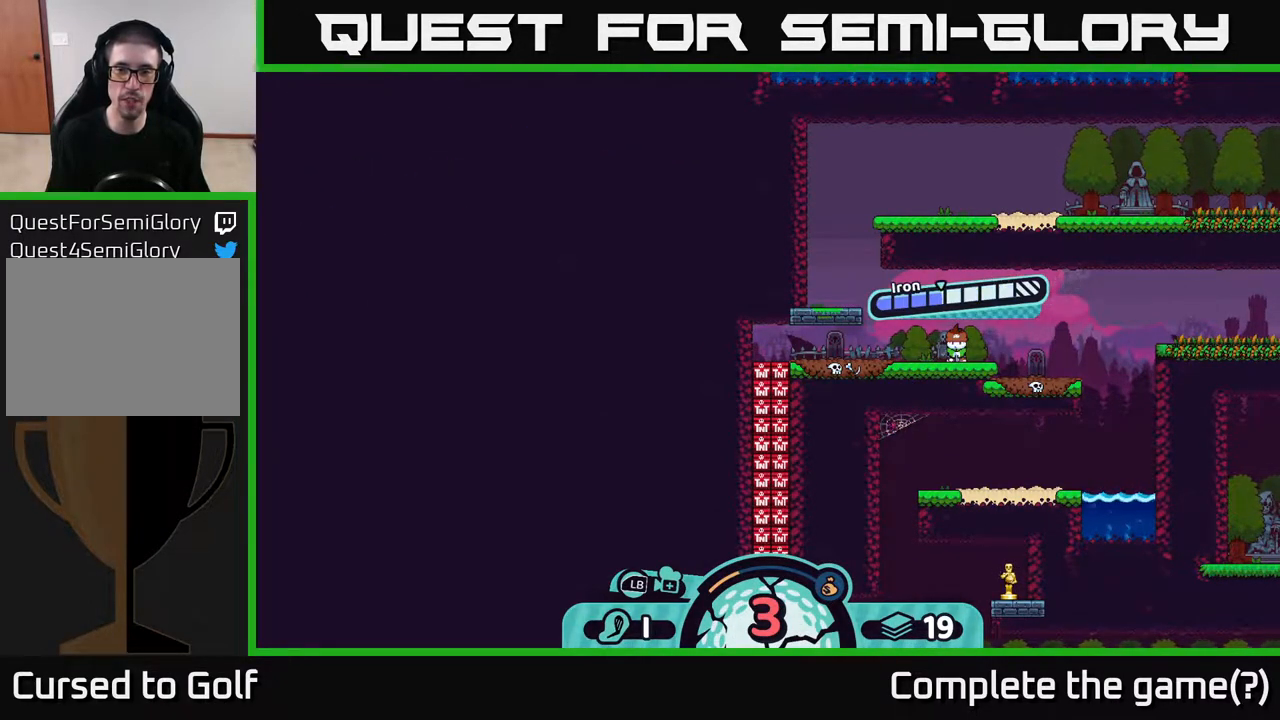
Gameplay with a controller (Xbox layout); each line is a JSON object with the inputs held at the frame after it. "events" lists button and stick changes between this image and that frame as [ms after this image, input, new state], when the widget could be followed in between.
{"buttons": [], "left_stick": "left", "right_stick": "left", "events": [[50, "A", "up"], [167, "left_stick", "left"], [383, "right_stick", "left"]]}
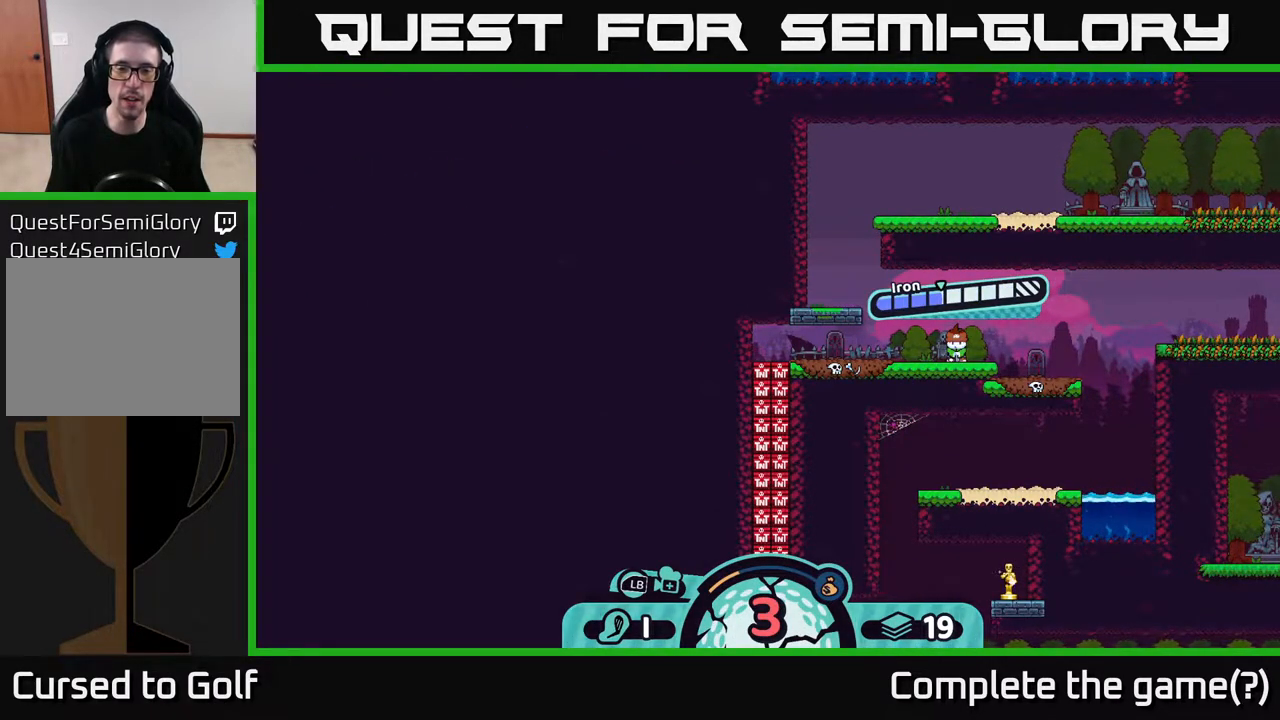
{"buttons": [], "left_stick": "center", "right_stick": "center", "events": [[200, "left_stick", "center"], [483, "right_stick", "center"]]}
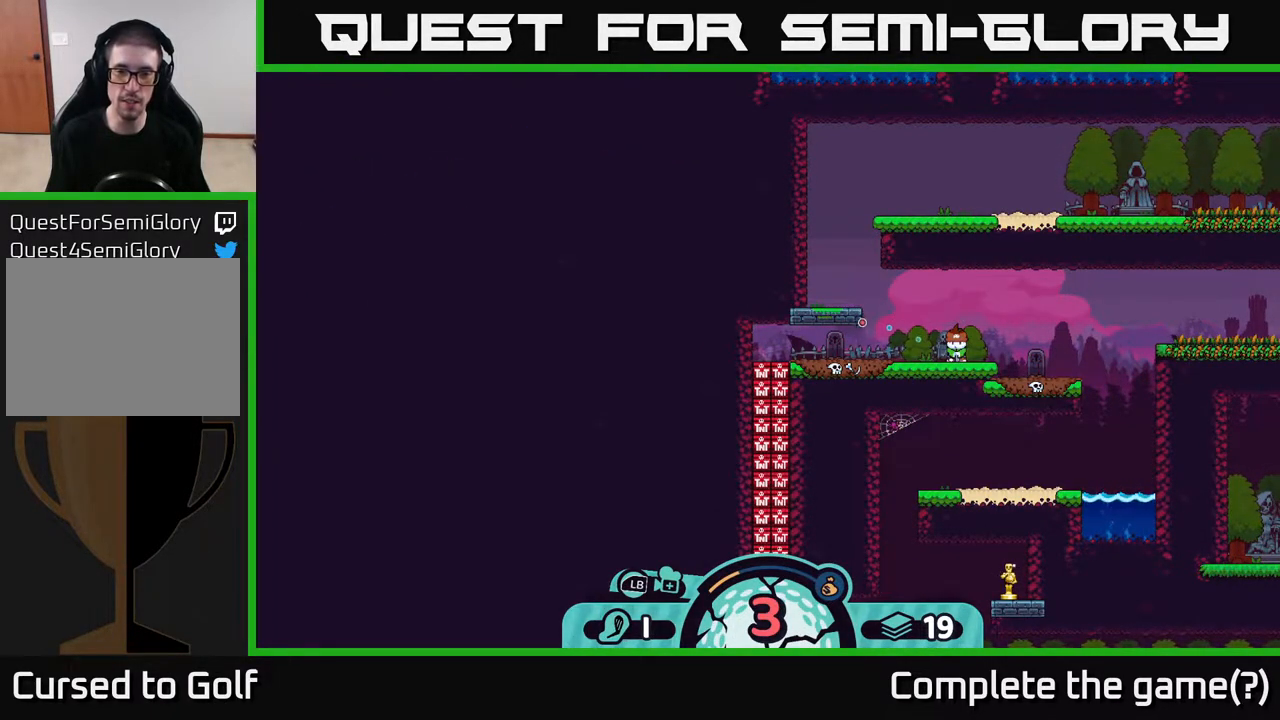
{"buttons": [], "left_stick": "center", "right_stick": "center", "events": []}
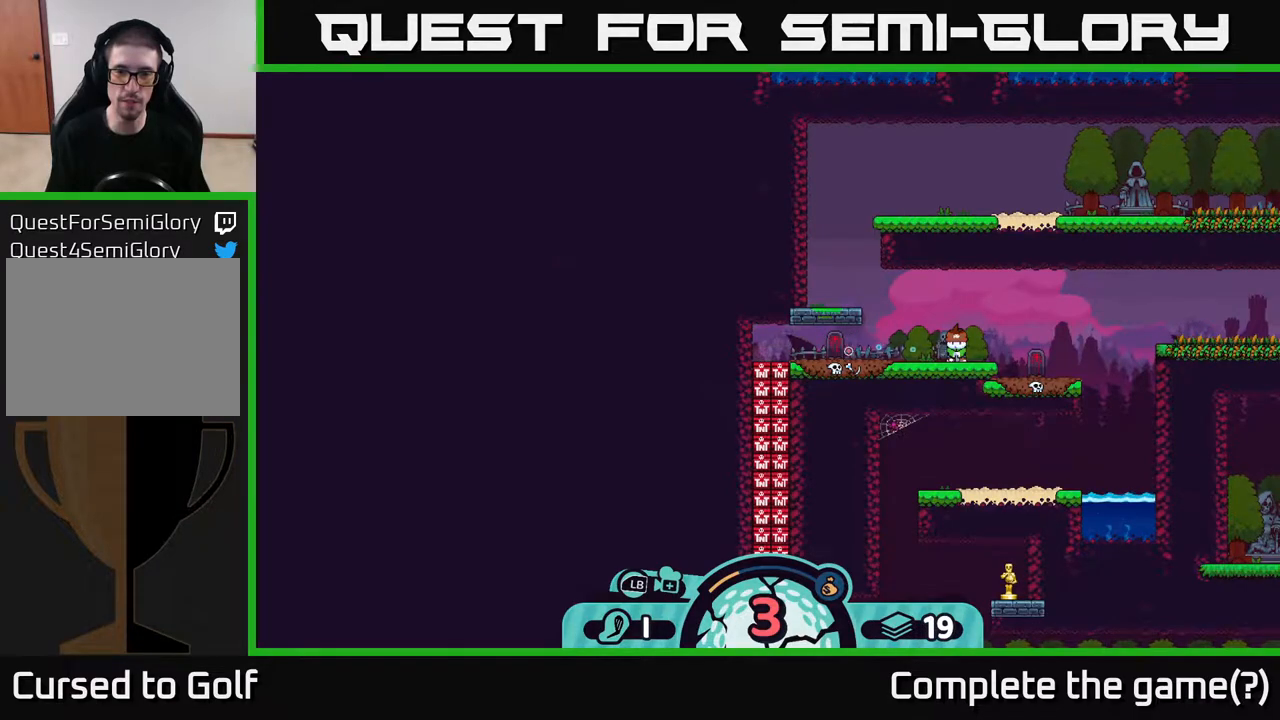
{"buttons": [], "left_stick": "center", "right_stick": "center", "events": []}
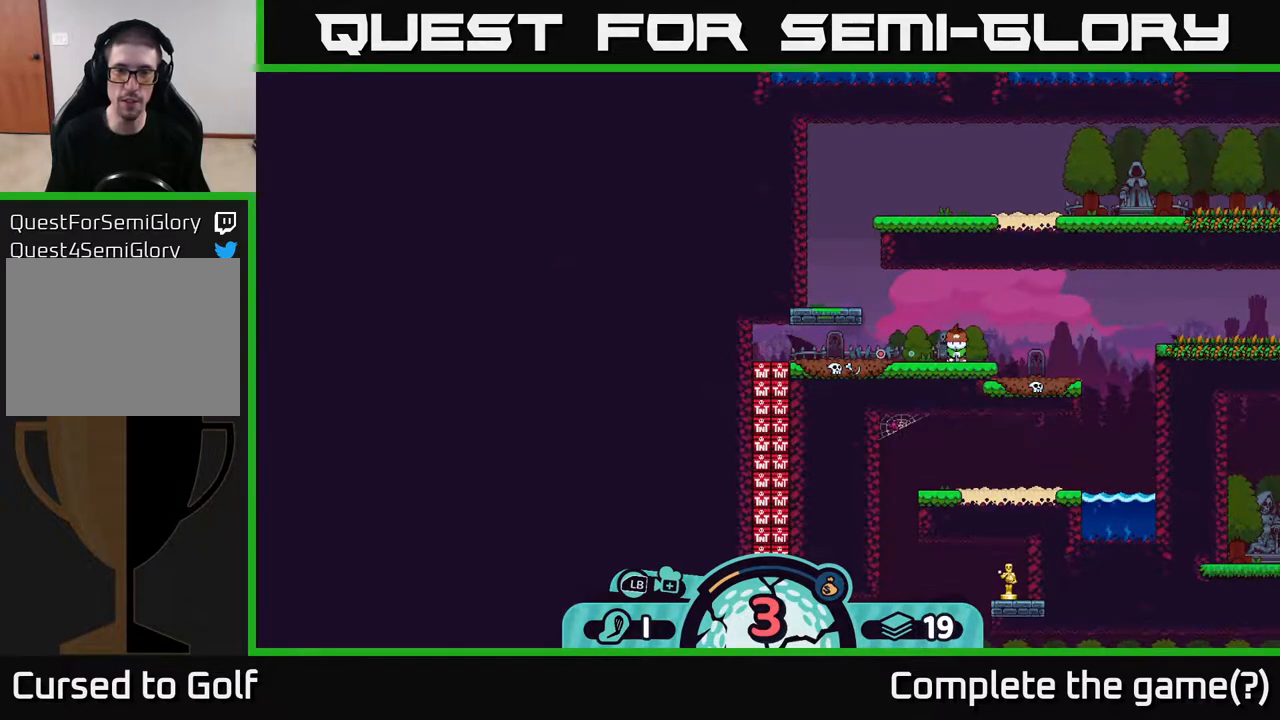
{"buttons": [], "left_stick": "center", "right_stick": "center", "events": []}
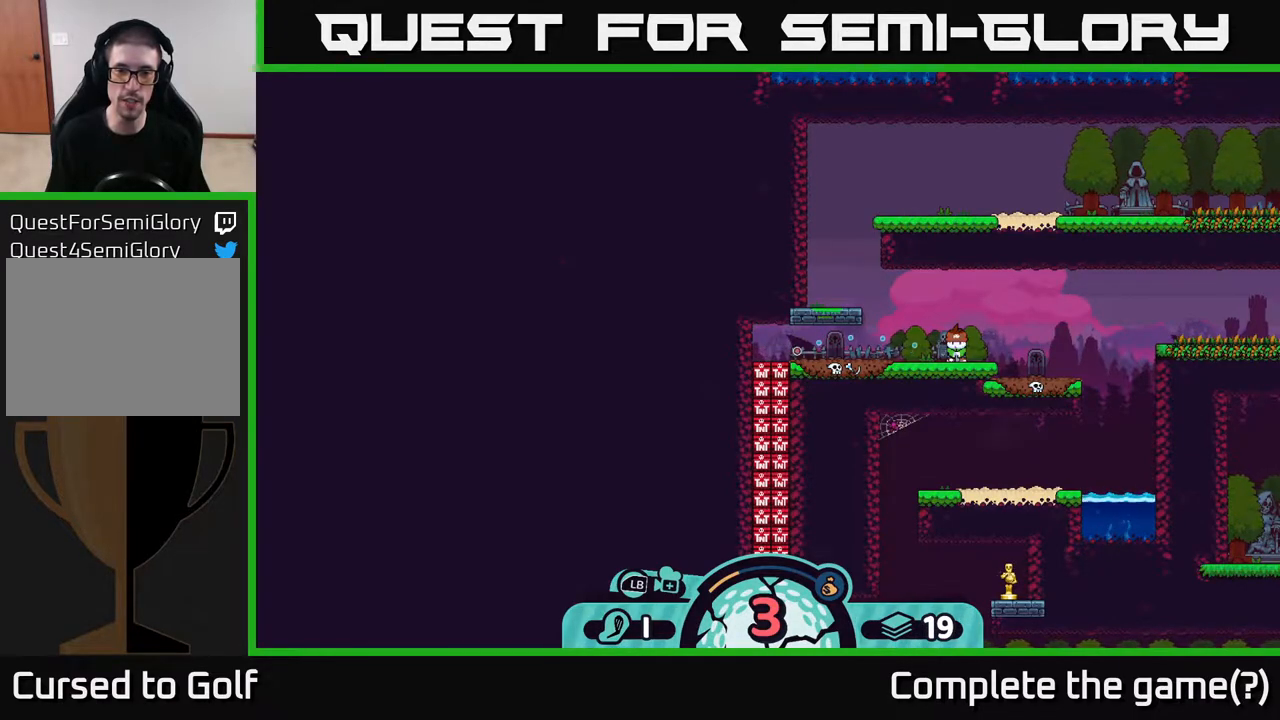
{"buttons": [], "left_stick": "center", "right_stick": "center", "events": []}
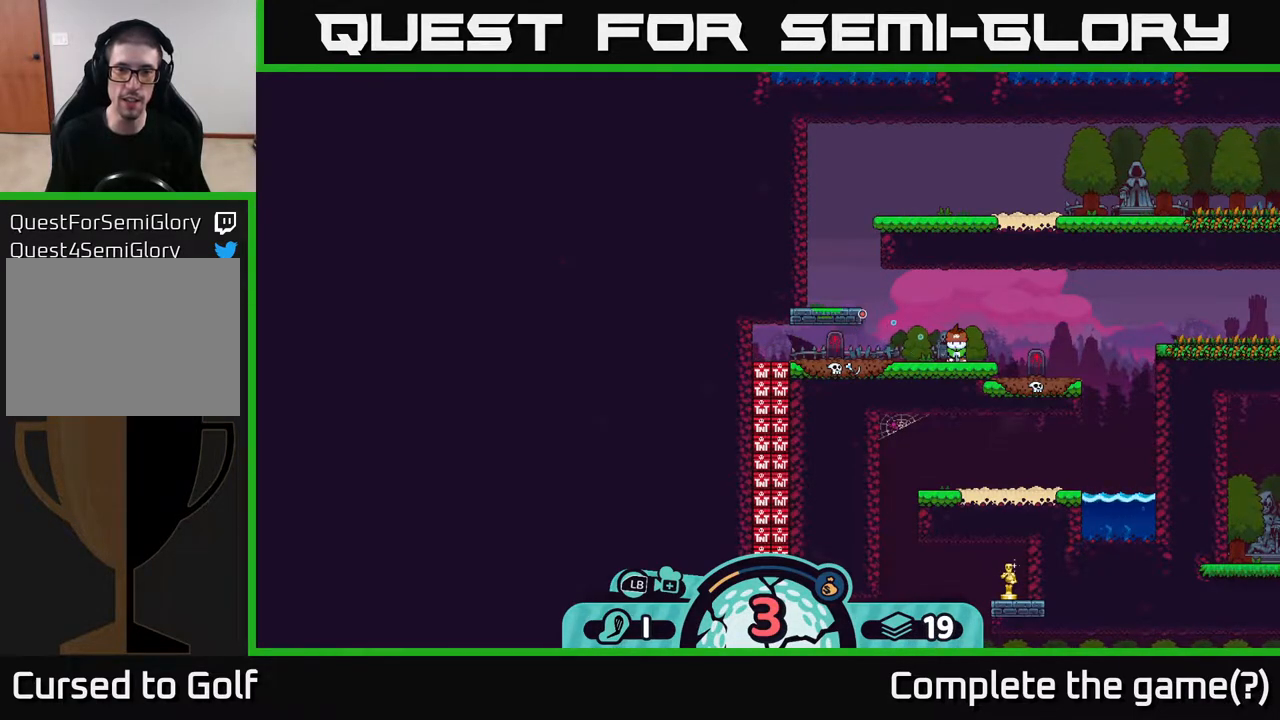
{"buttons": [], "left_stick": "center", "right_stick": "center", "events": []}
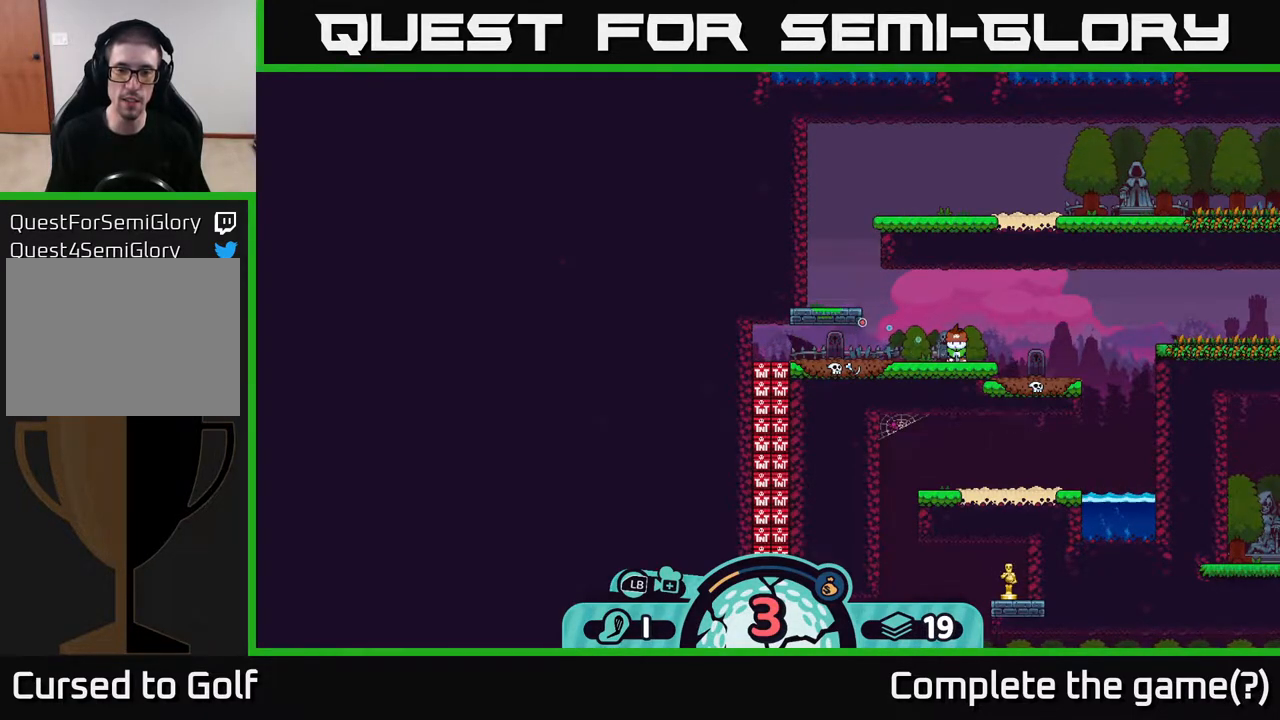
{"buttons": [], "left_stick": "center", "right_stick": "center", "events": []}
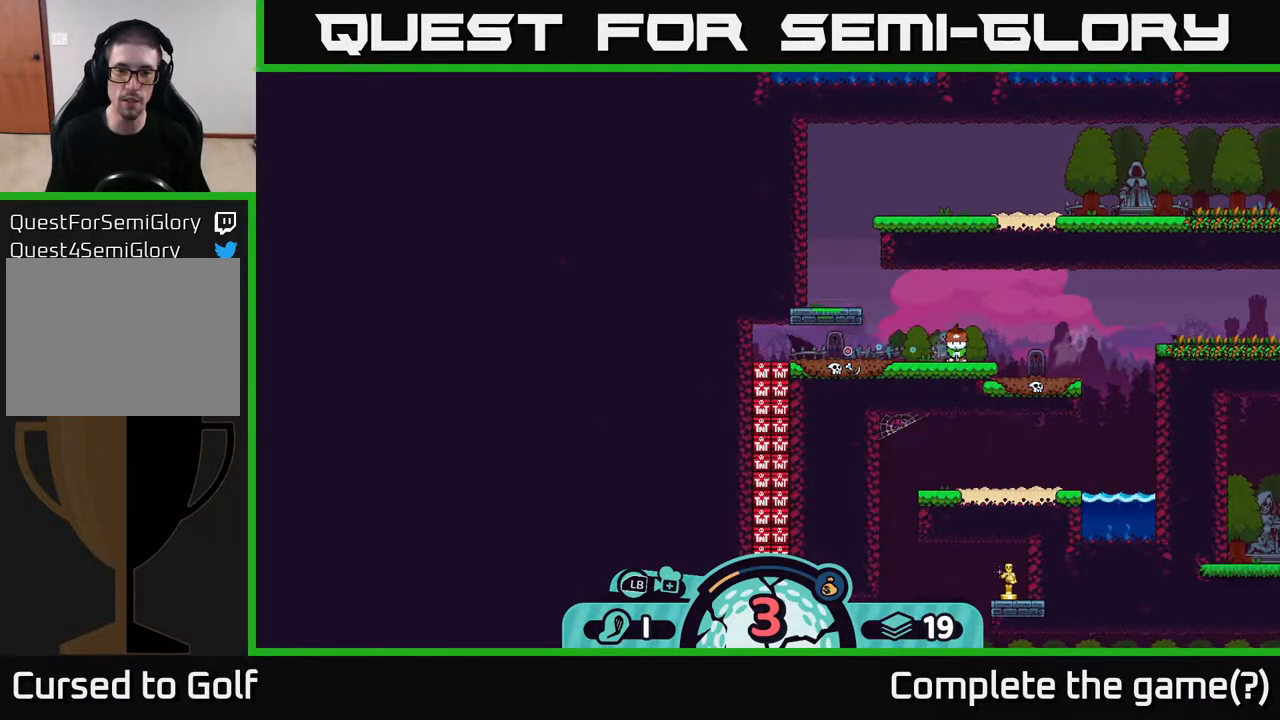
{"buttons": [], "left_stick": "center", "right_stick": "center", "events": []}
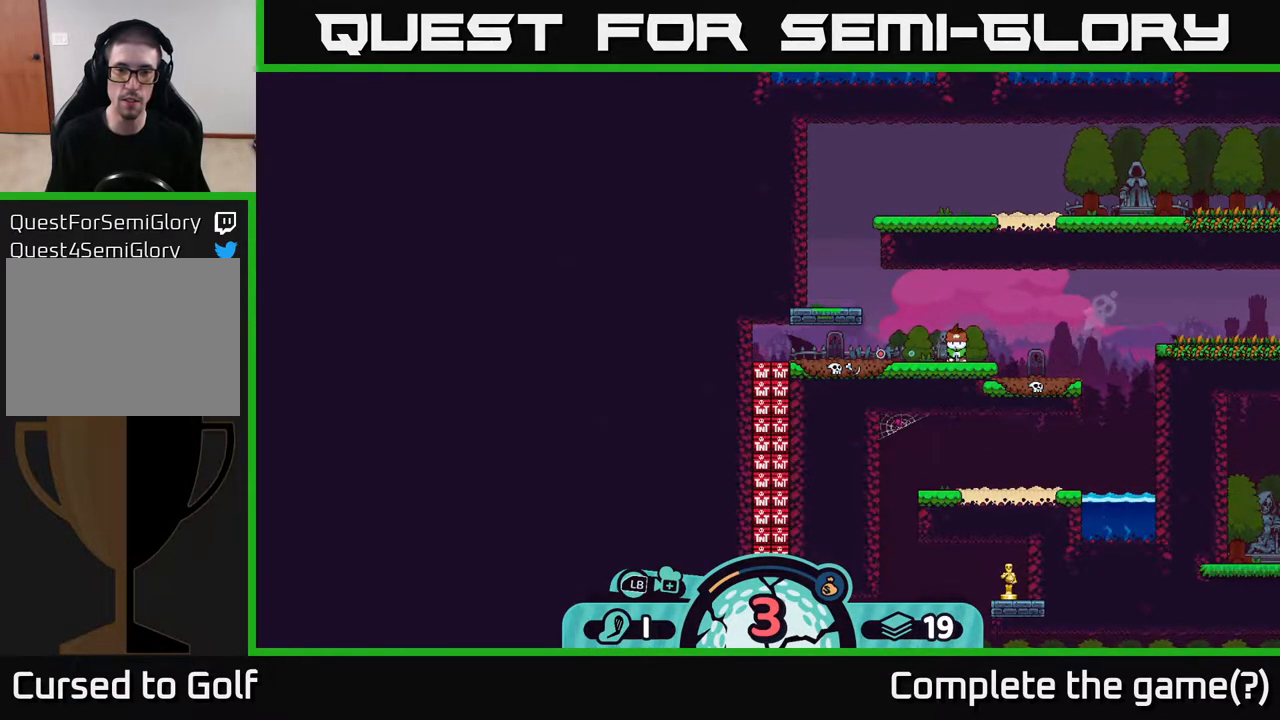
{"buttons": [], "left_stick": "center", "right_stick": "center", "events": []}
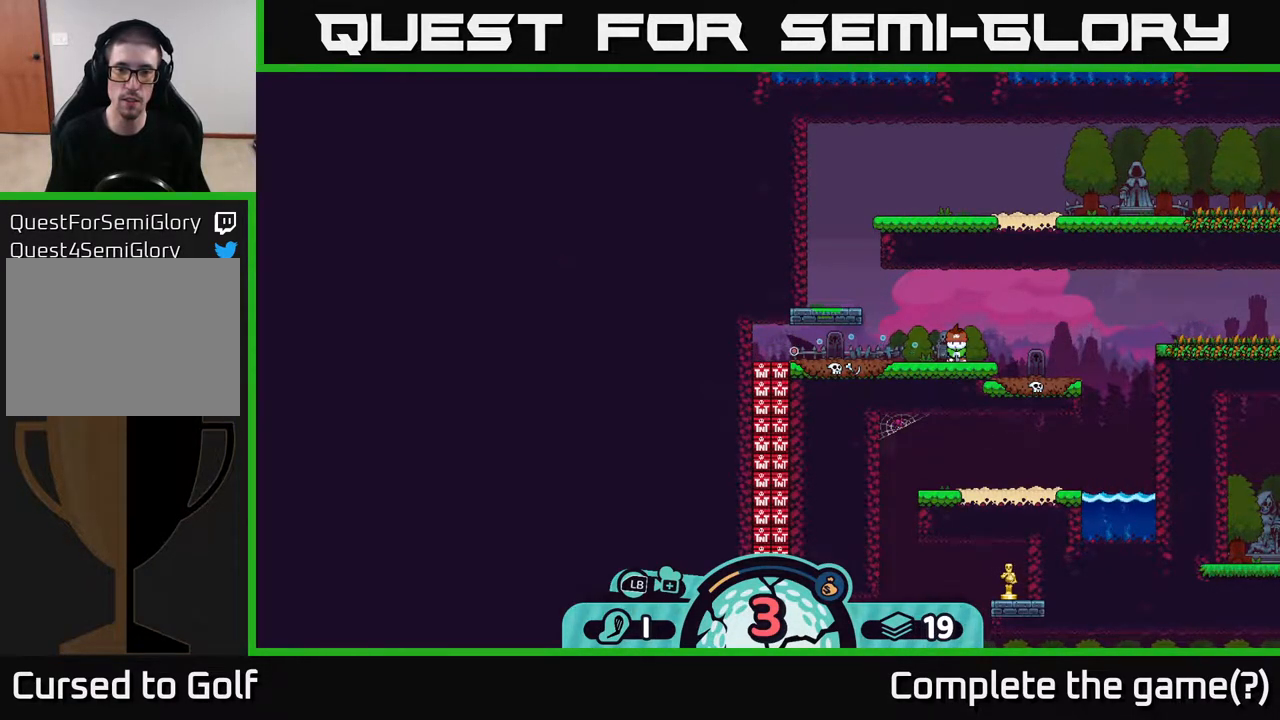
{"buttons": [], "left_stick": "left", "right_stick": "center", "events": [[100, "A", "down"], [200, "A", "up"], [450, "left_stick", "left"]]}
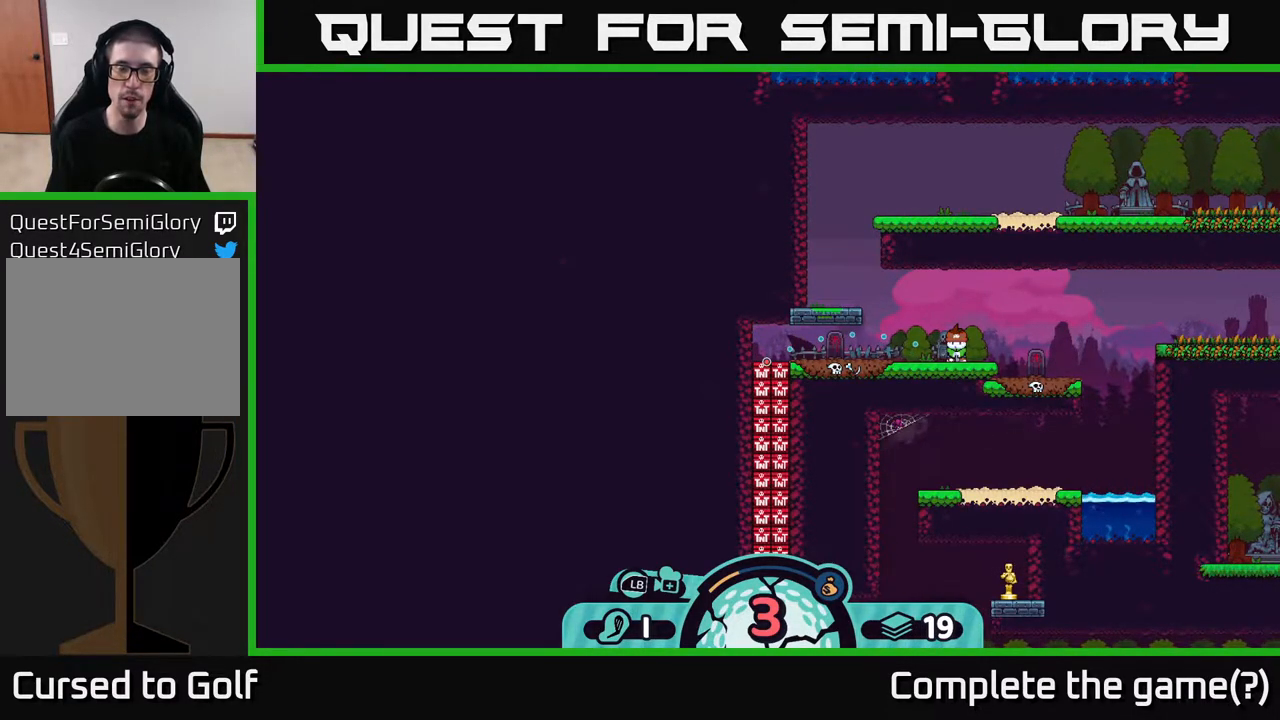
{"buttons": [], "left_stick": "left", "right_stick": "center", "events": []}
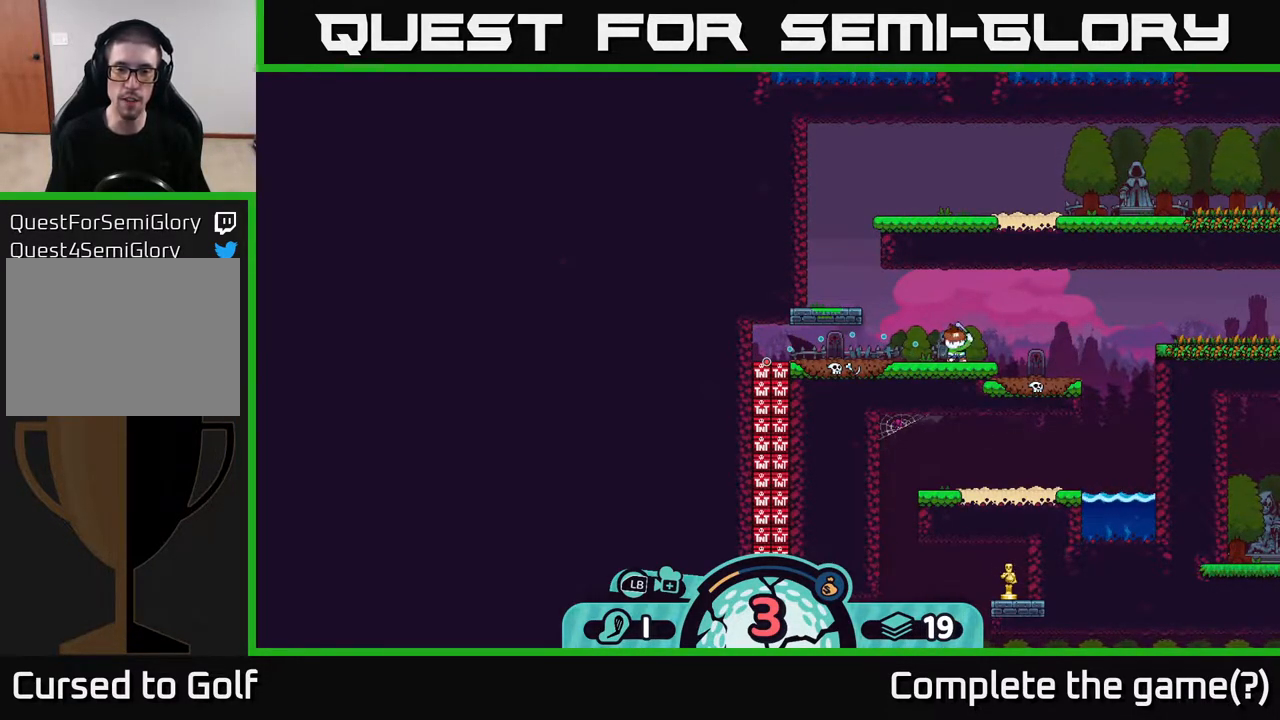
{"buttons": [], "left_stick": "left", "right_stick": "center", "events": []}
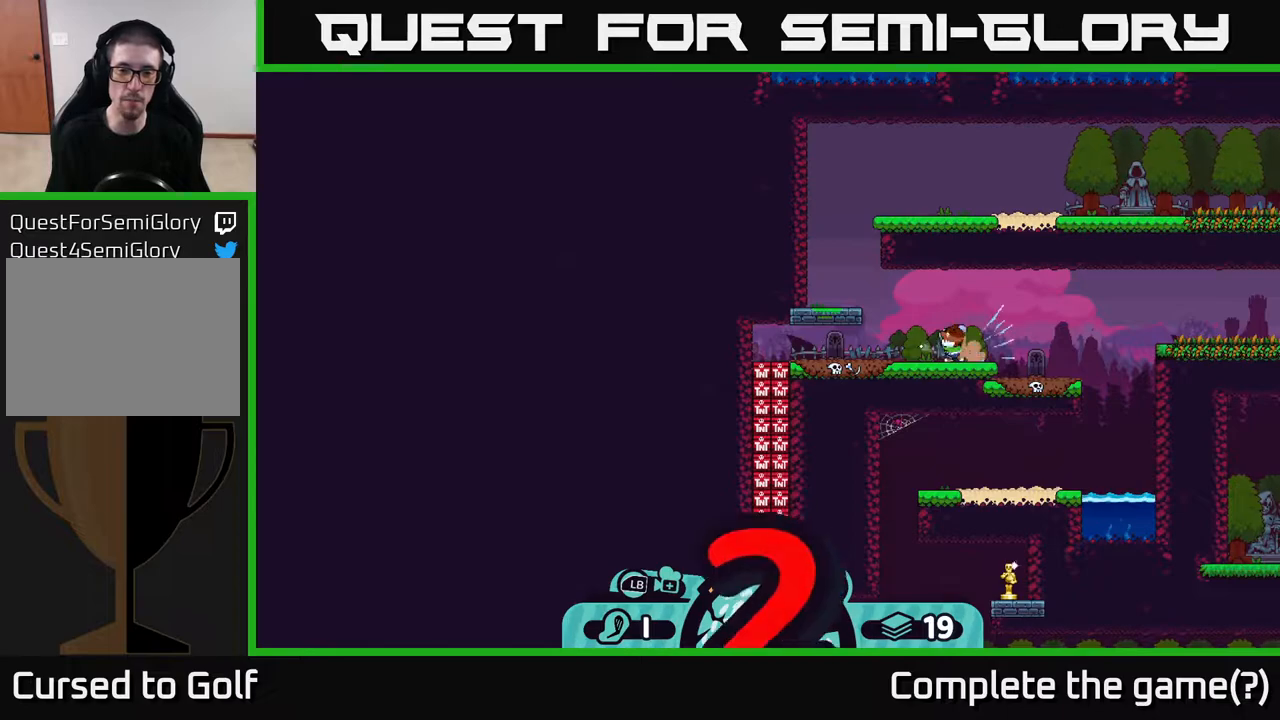
{"buttons": [], "left_stick": "left", "right_stick": "center", "events": []}
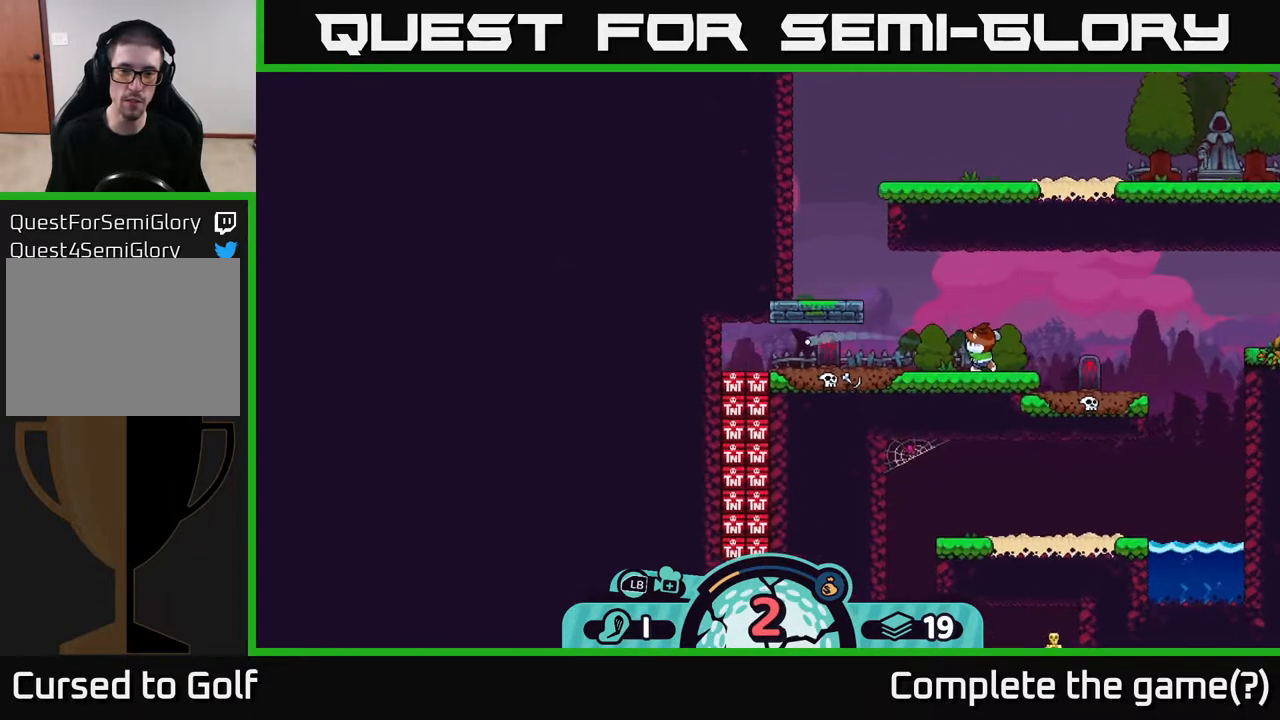
{"buttons": [], "left_stick": "left", "right_stick": "center", "events": [[100, "A", "down"], [183, "A", "up"], [283, "A", "down"], [350, "A", "up"], [400, "A", "down"], [483, "A", "up"]]}
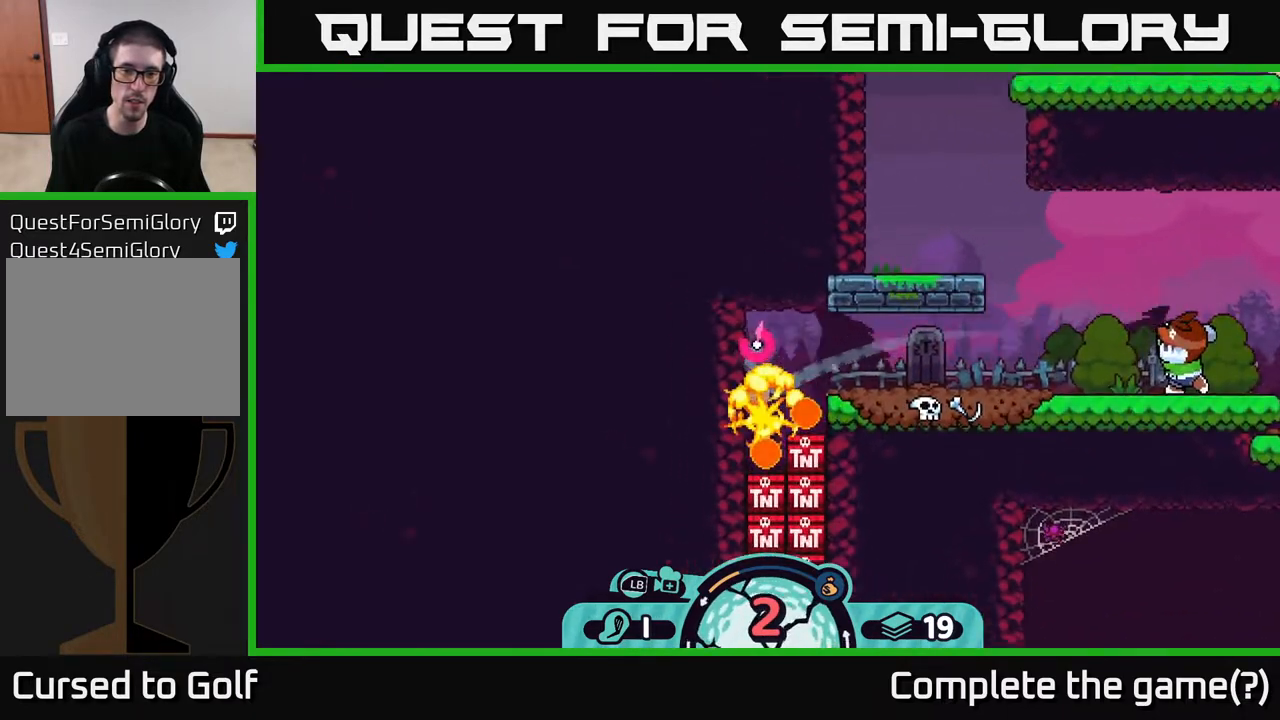
{"buttons": [], "left_stick": "left", "right_stick": "center", "events": [[50, "A", "down"], [167, "A", "up"], [250, "A", "down"], [317, "A", "up"], [383, "A", "down"], [483, "A", "up"]]}
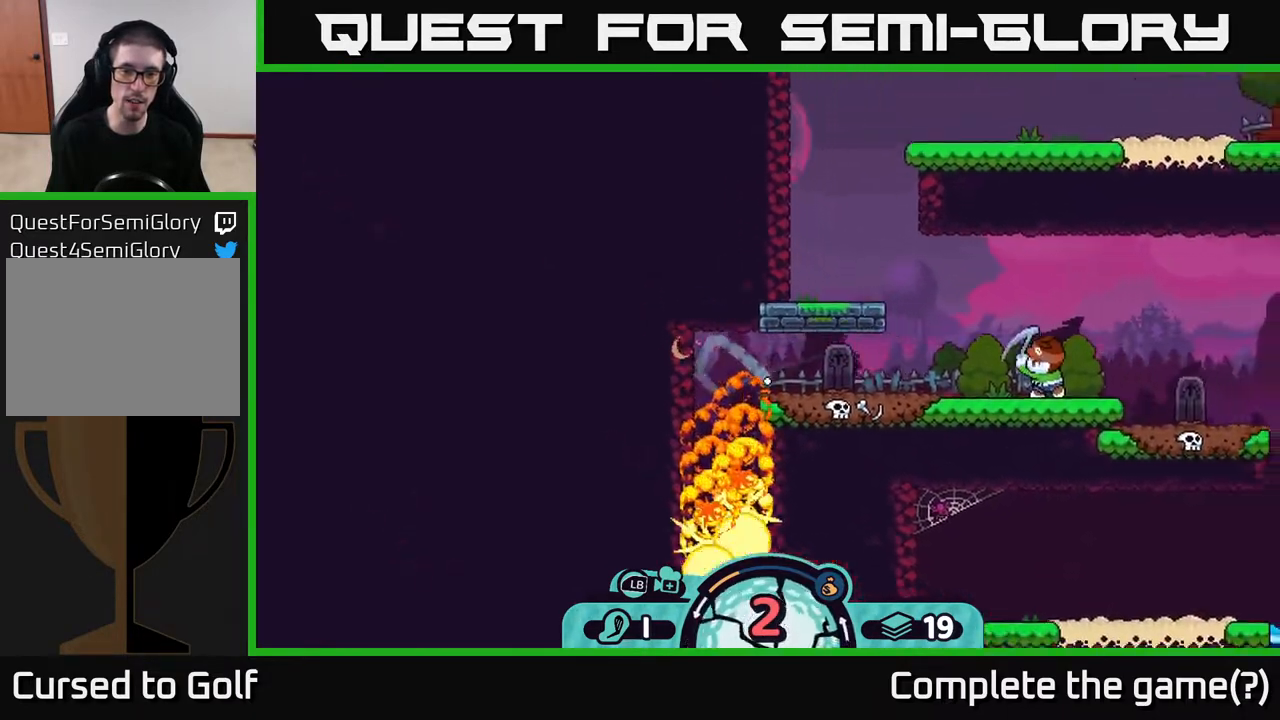
{"buttons": [], "left_stick": "left", "right_stick": "center", "events": [[67, "A", "down"], [167, "A", "up"], [200, "A", "down"], [317, "A", "up"], [367, "A", "down"], [467, "A", "up"]]}
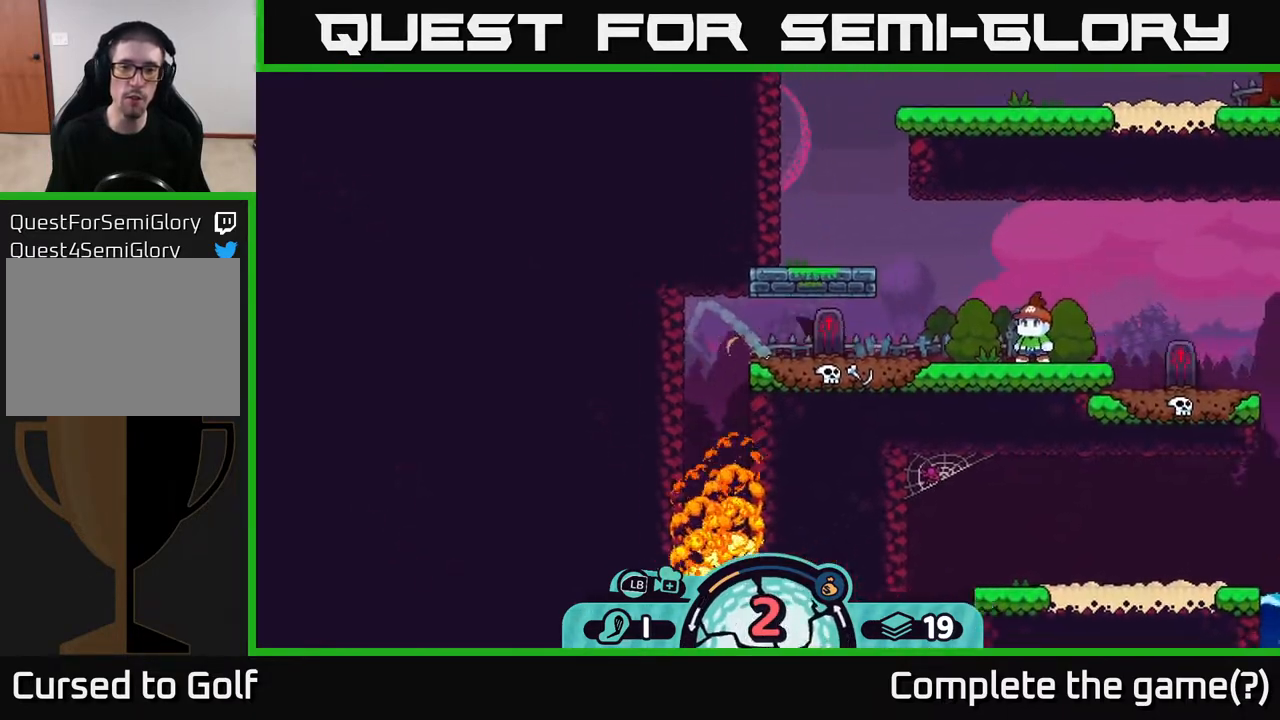
{"buttons": [], "left_stick": "left", "right_stick": "center", "events": [[50, "A", "down"], [133, "A", "up"], [183, "A", "down"], [283, "A", "up"], [383, "A", "down"], [483, "A", "up"]]}
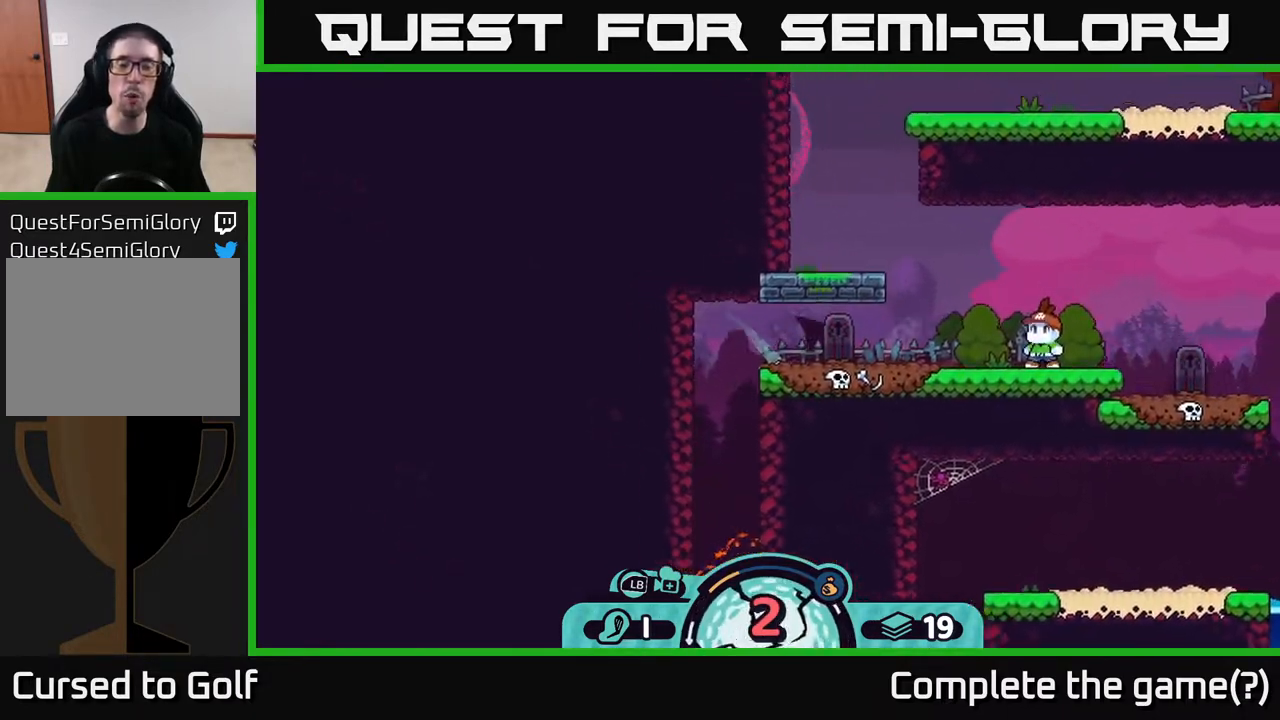
{"buttons": [], "left_stick": "left", "right_stick": "center", "events": [[50, "A", "down"], [200, "A", "up"], [300, "A", "down"], [450, "A", "up"]]}